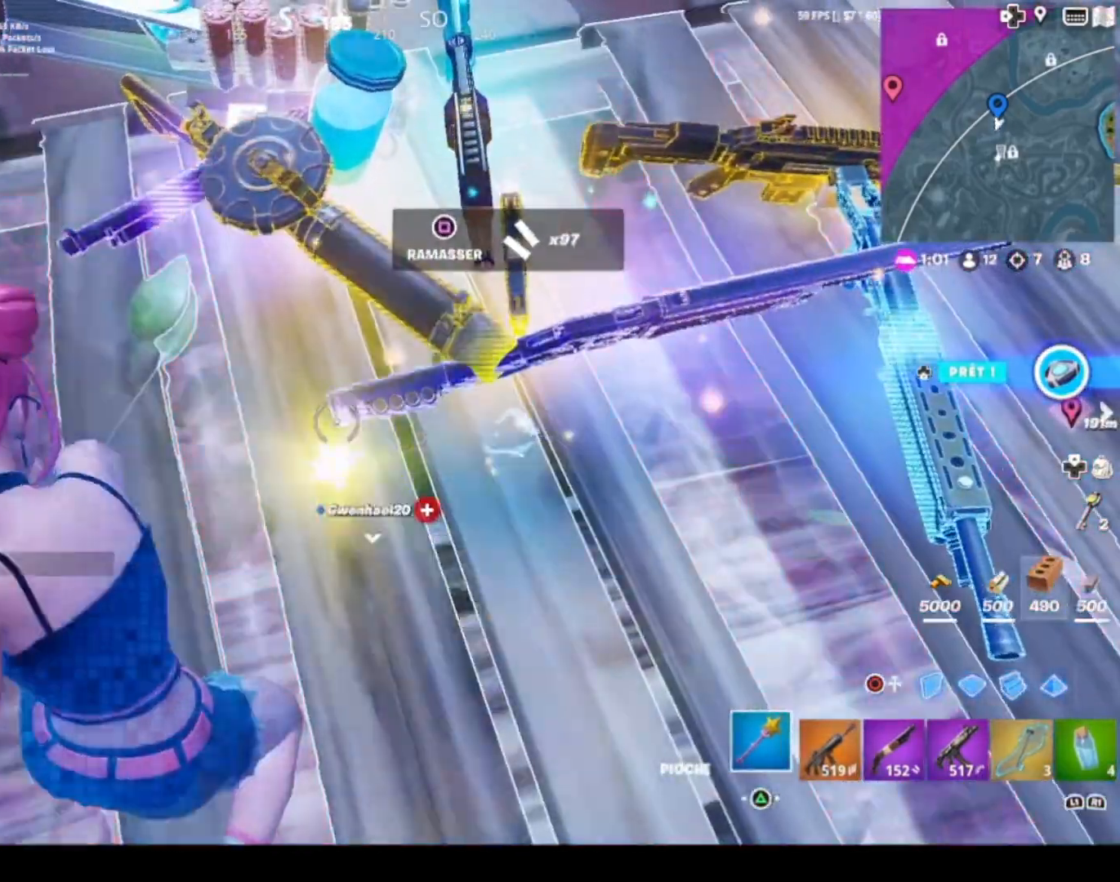
Gameplay with a controller (PlayStation layout); each line is a JSON object with the inputs held at the frame after it. "events" lists button and stick changes between this image and that frame as [ms after this image, input, new state], when the widget could be followed in between.
{"buttons": [], "left_stick": "right", "right_stick": "center", "events": [[400, "left_stick", "right"], [500, "R2", "up"]]}
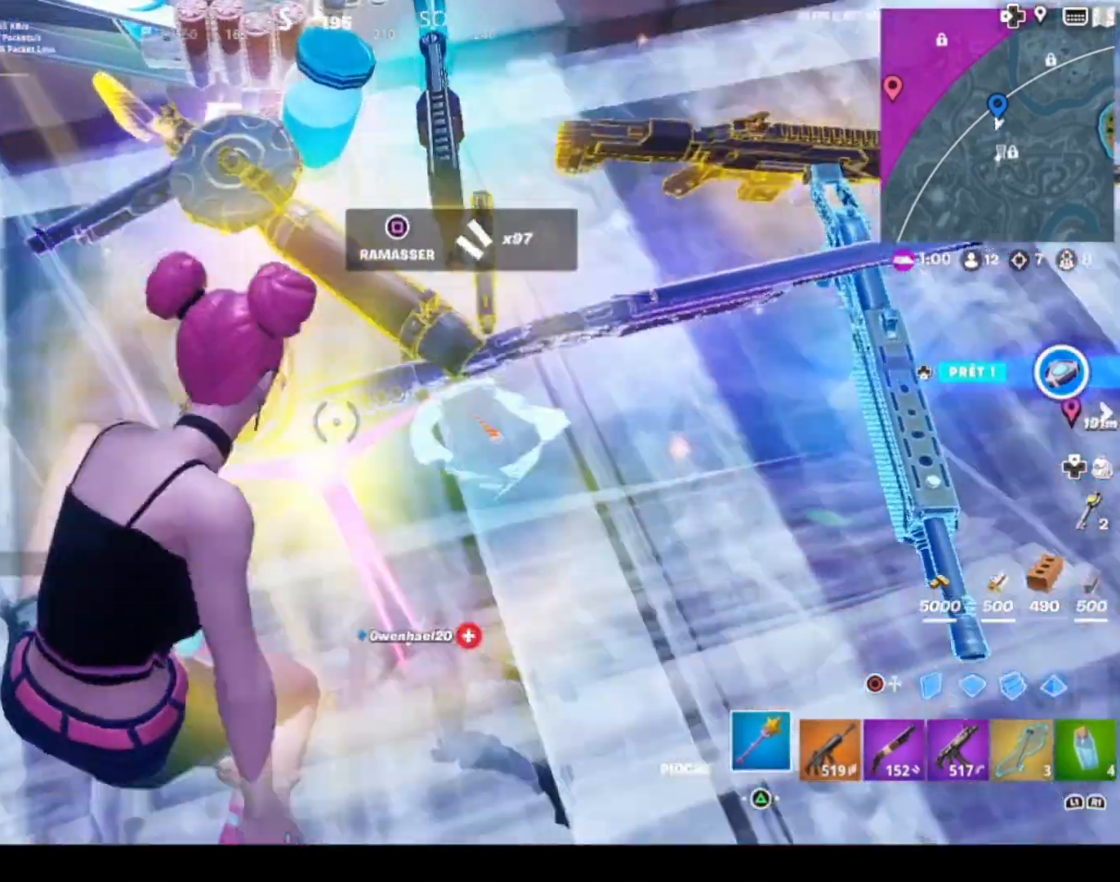
{"buttons": ["R2"], "left_stick": "right", "right_stick": "up-left", "events": [[100, "CIRCLE", "down"], [200, "CIRCLE", "up"], [267, "R2", "down"], [334, "right_stick", "right"], [434, "right_stick", "up-left"]]}
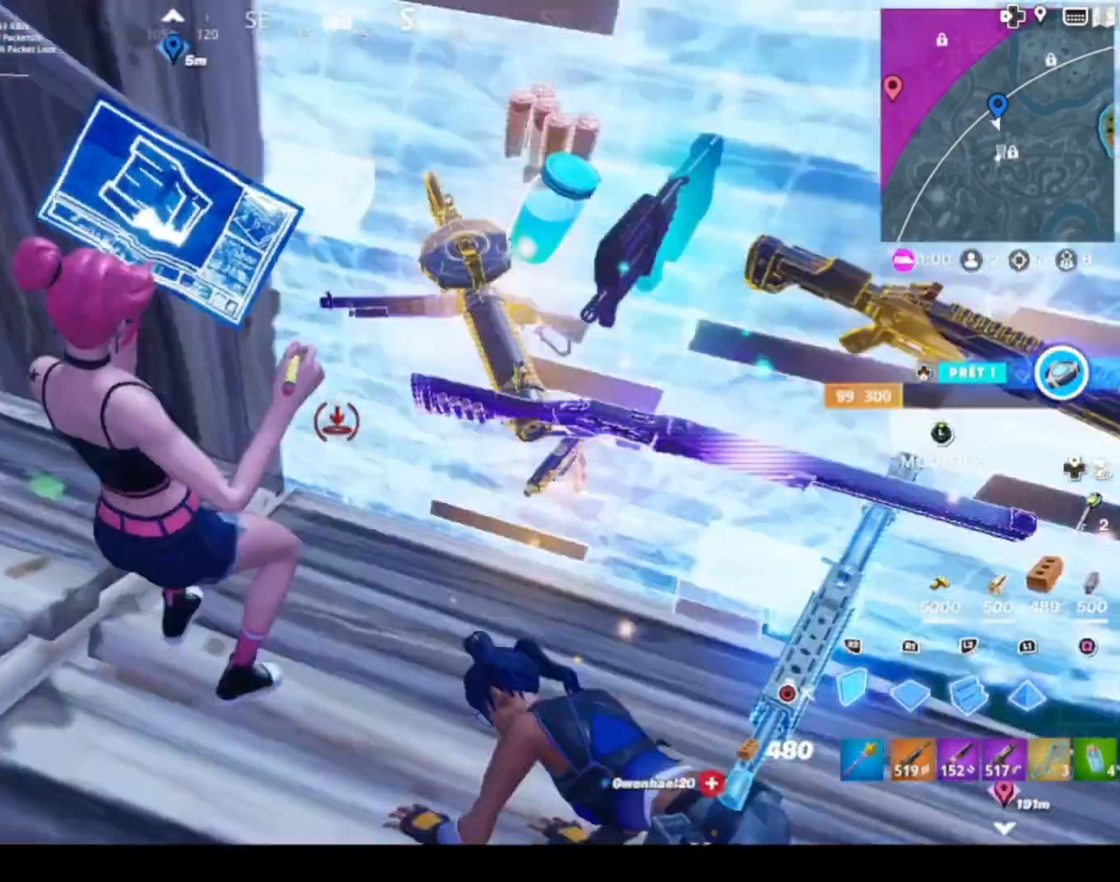
{"buttons": ["R2"], "left_stick": "down-right", "right_stick": "down", "events": [[66, "left_stick", "down-right"], [166, "right_stick", "right"], [333, "right_stick", "left"], [433, "right_stick", "down"]]}
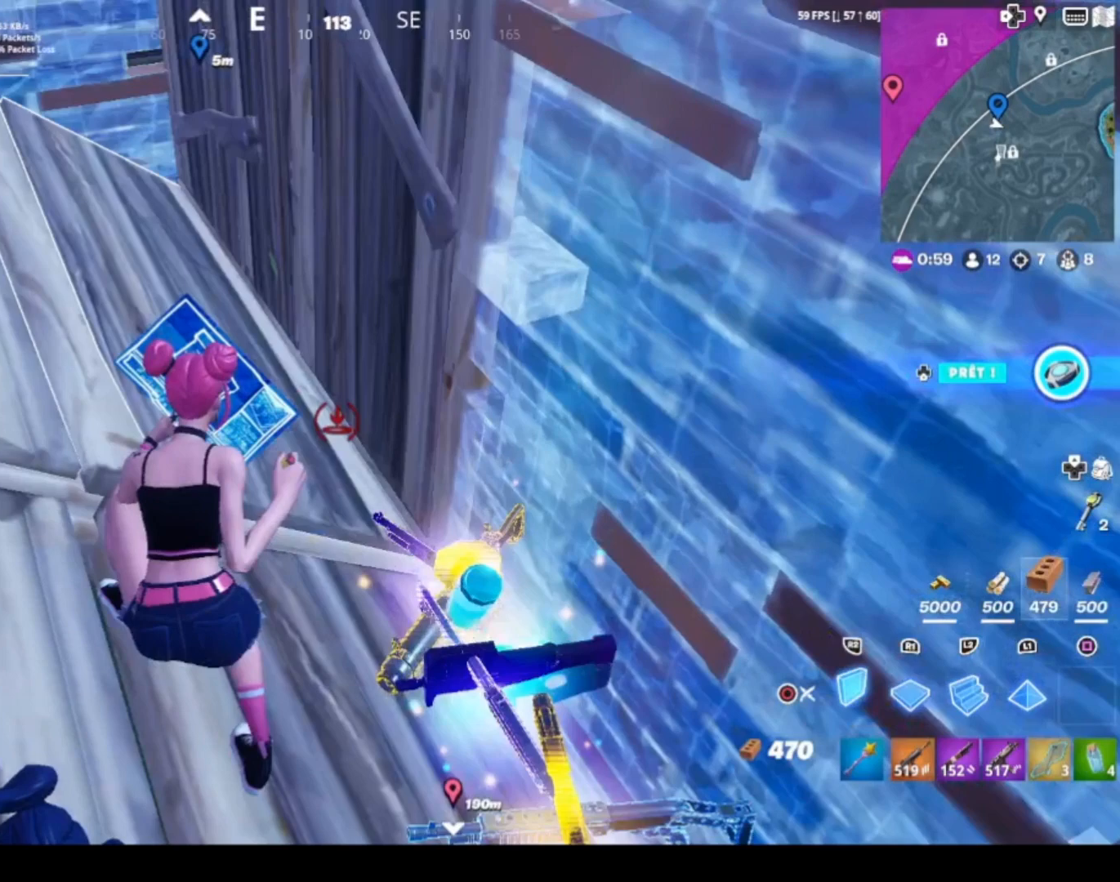
{"buttons": [], "left_stick": "right", "right_stick": "right", "events": [[167, "right_stick", "center"], [234, "right_stick", "right"], [367, "R2", "up"], [367, "left_stick", "right"]]}
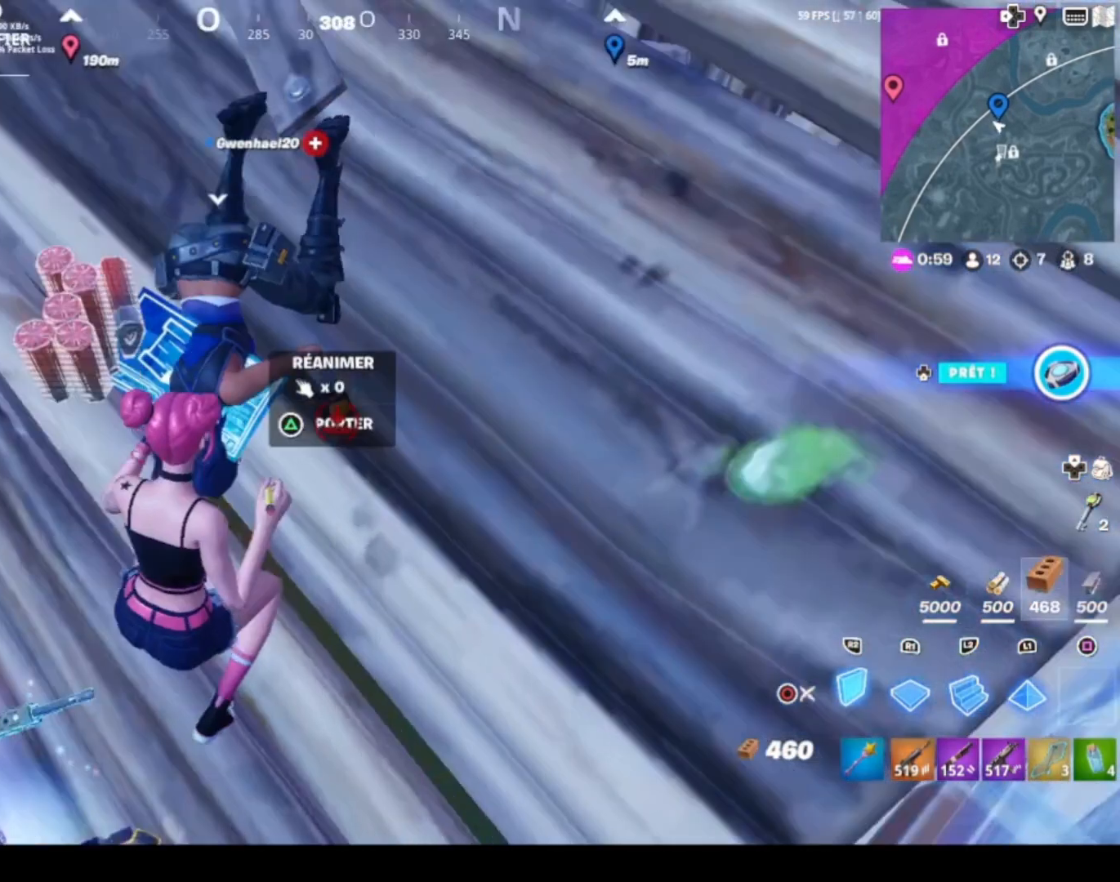
{"buttons": [], "left_stick": "left", "right_stick": "left", "events": [[66, "right_stick", "up"], [133, "right_stick", "center"], [166, "CIRCLE", "down"], [166, "left_stick", "center"], [233, "CIRCLE", "up"], [333, "left_stick", "left"], [333, "right_stick", "left"]]}
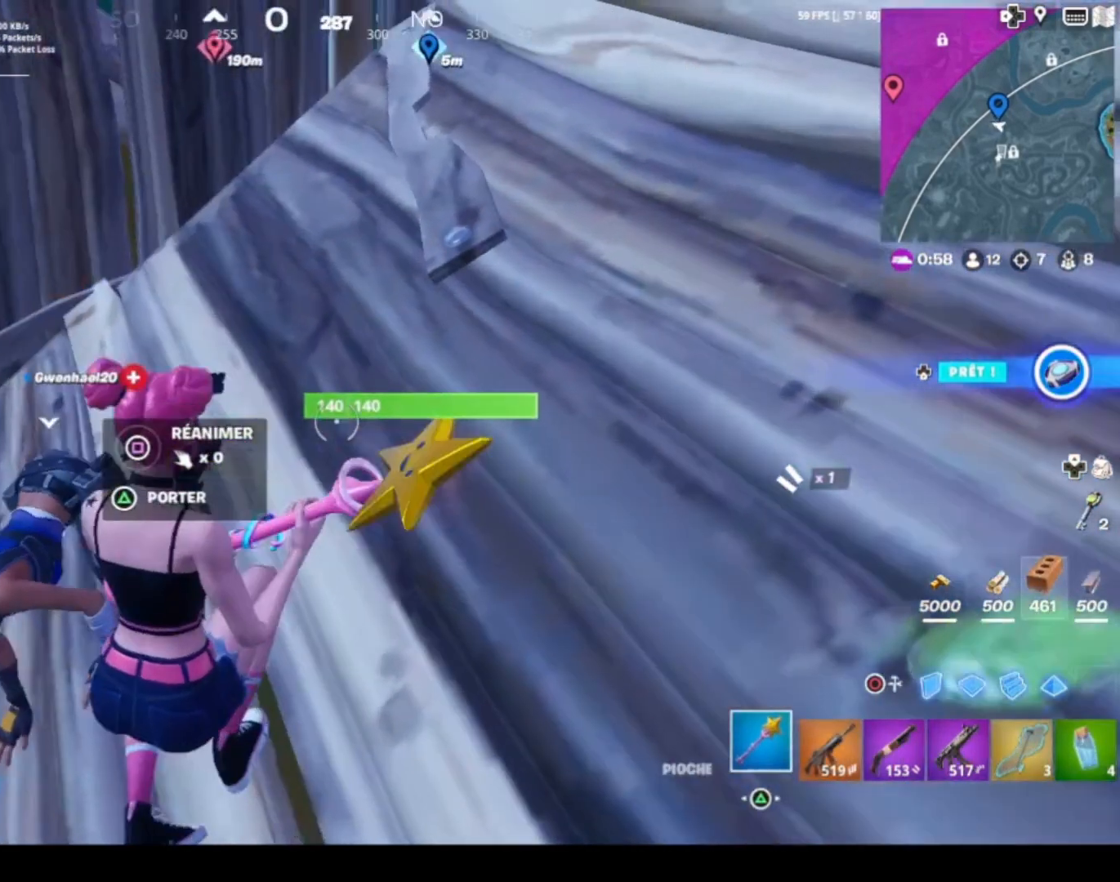
{"buttons": ["SQUARE"], "left_stick": "center", "right_stick": "center", "events": [[167, "left_stick", "center"], [167, "right_stick", "center"], [267, "SQUARE", "down"]]}
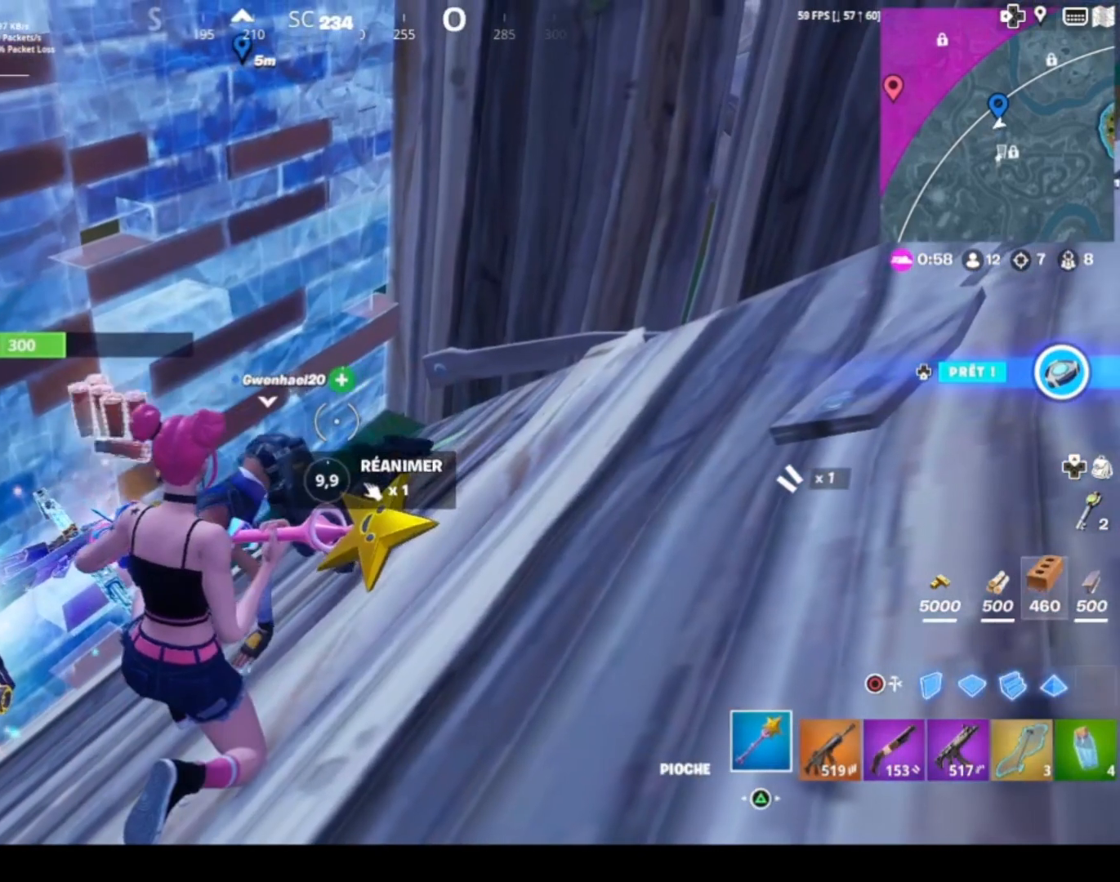
{"buttons": ["SQUARE"], "left_stick": "center", "right_stick": "center", "events": []}
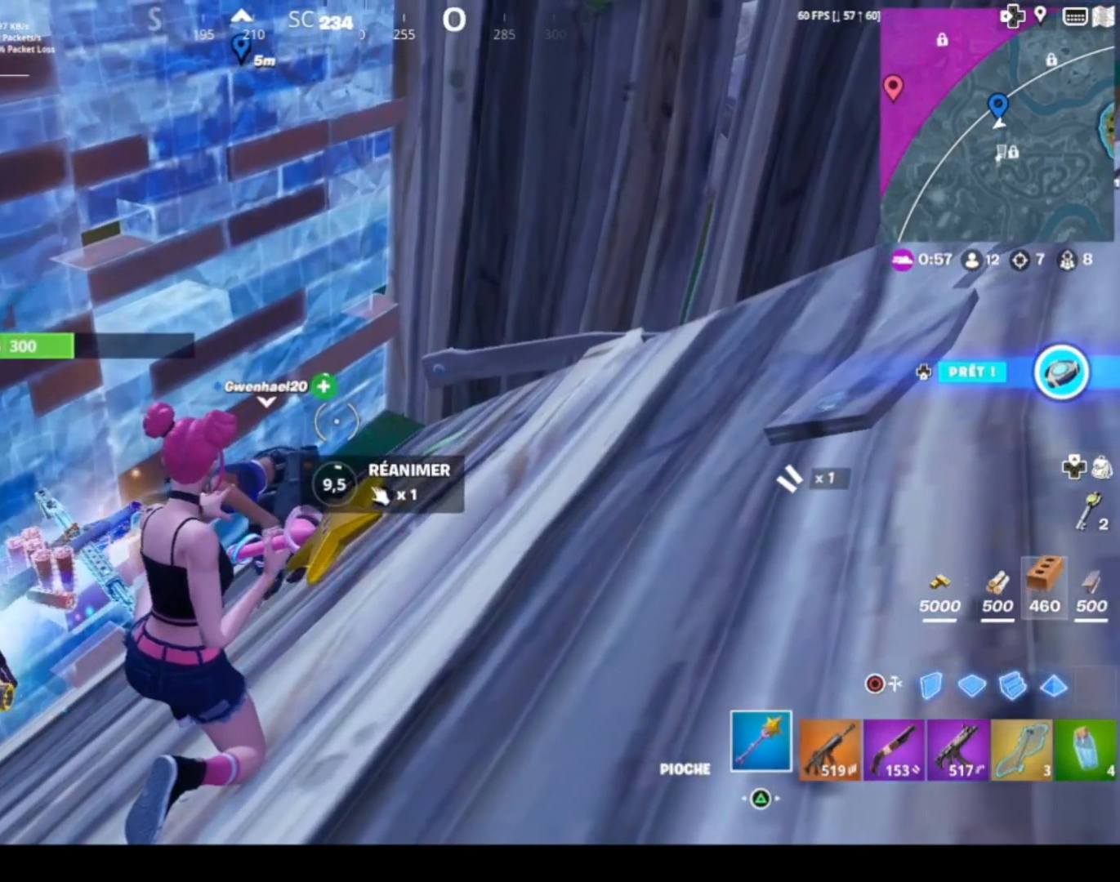
{"buttons": ["SQUARE"], "left_stick": "center", "right_stick": "center", "events": []}
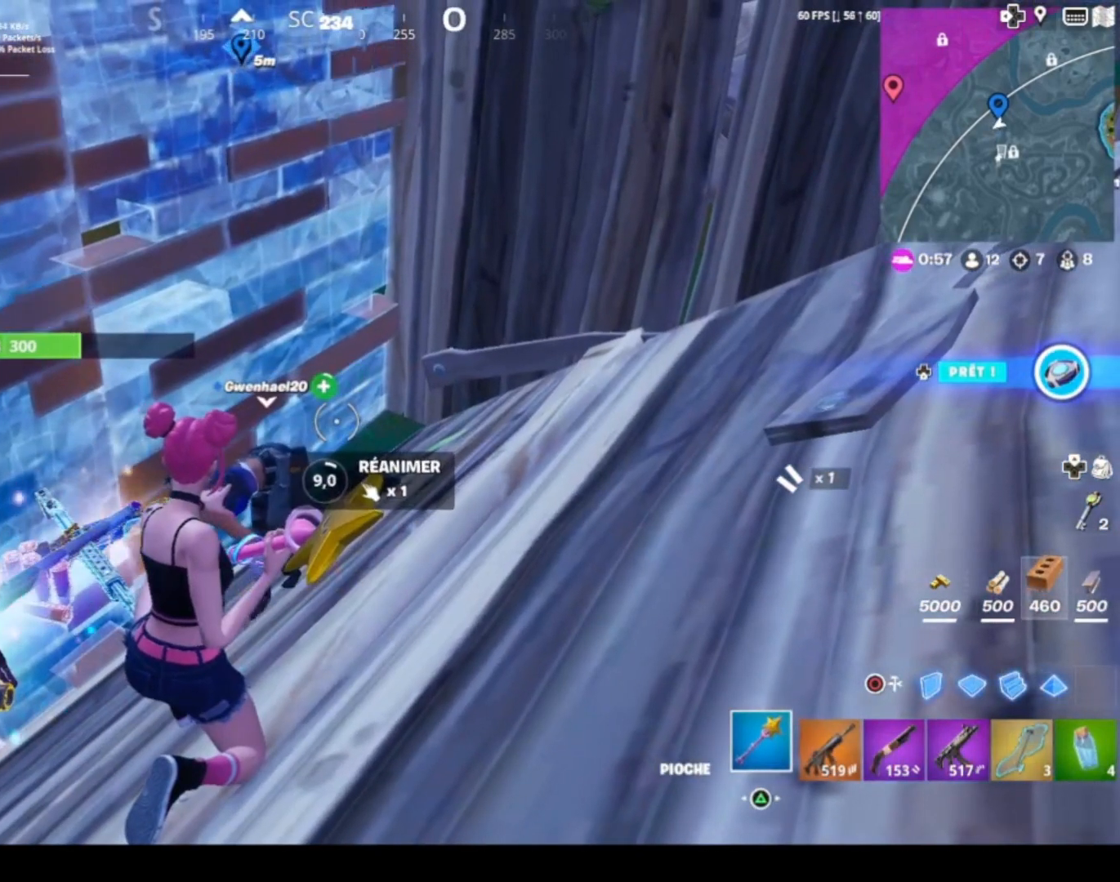
{"buttons": ["SQUARE"], "left_stick": "center", "right_stick": "center", "events": []}
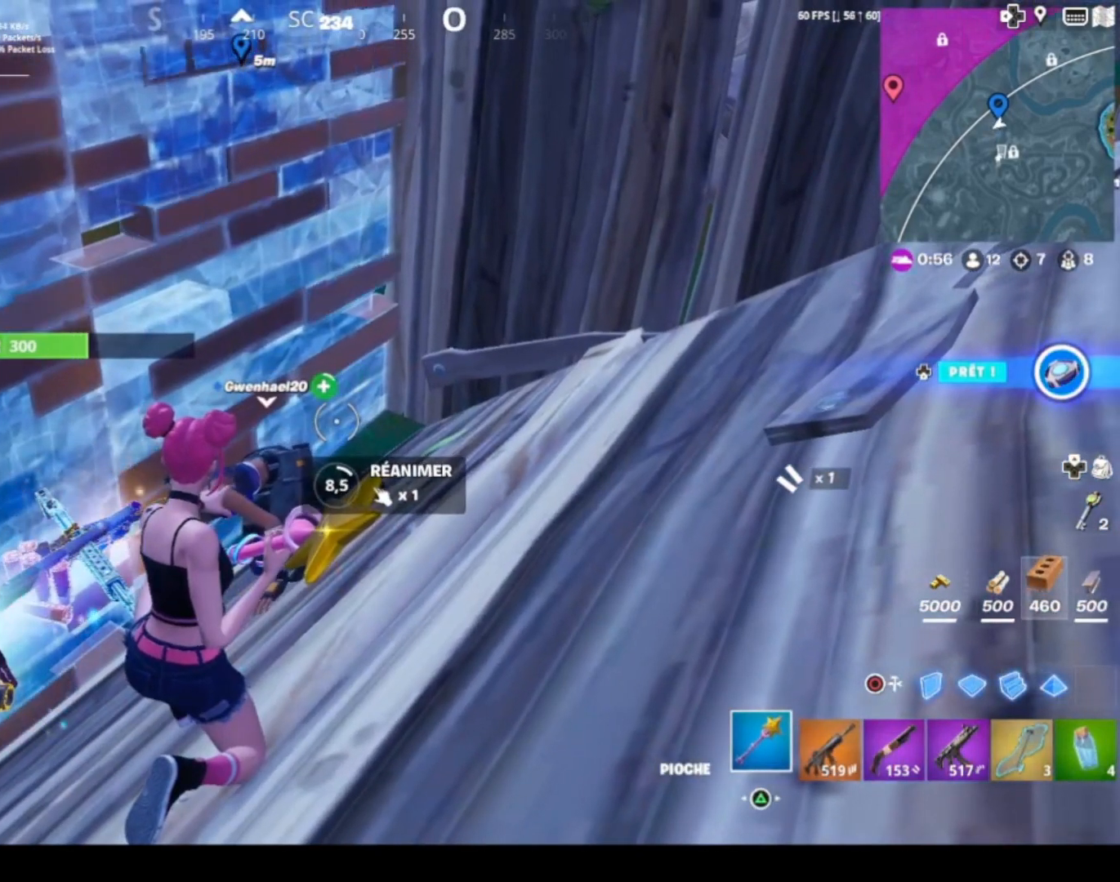
{"buttons": ["SQUARE"], "left_stick": "center", "right_stick": "center", "events": []}
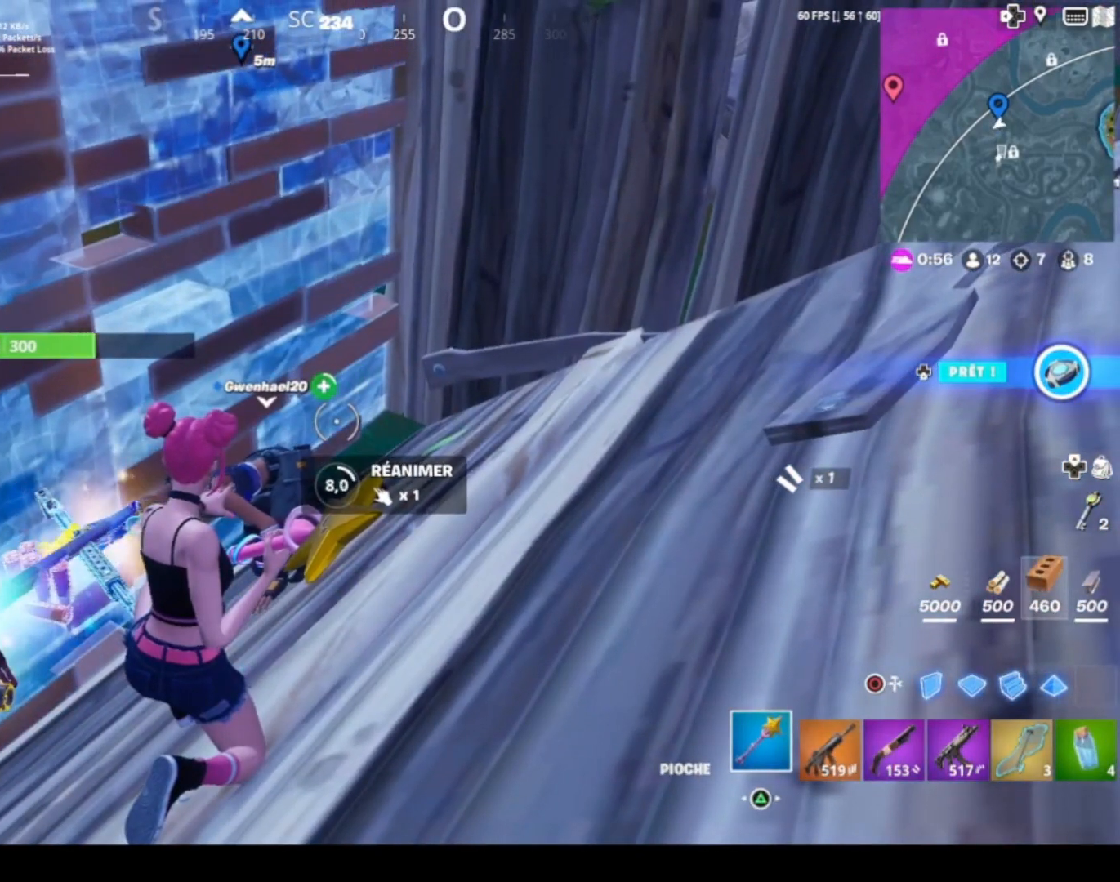
{"buttons": ["SQUARE"], "left_stick": "center", "right_stick": "center", "events": []}
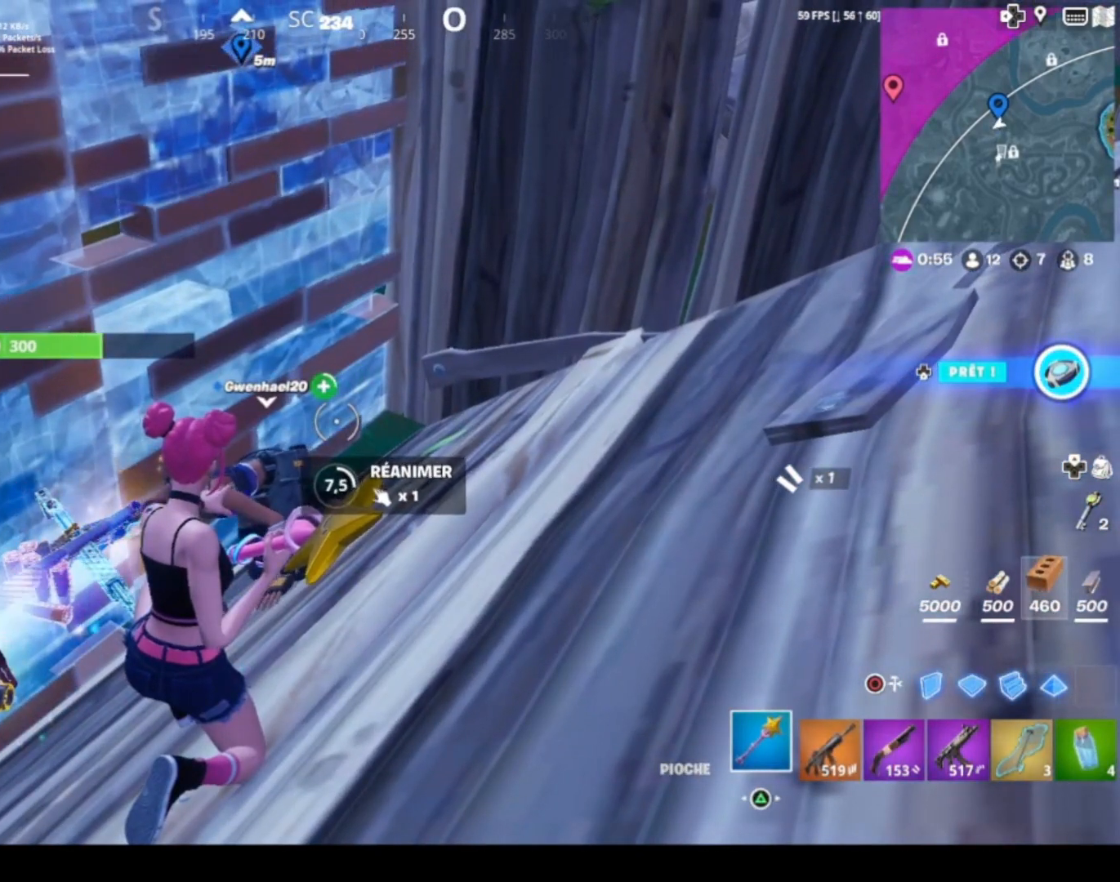
{"buttons": ["SQUARE"], "left_stick": "center", "right_stick": "center", "events": []}
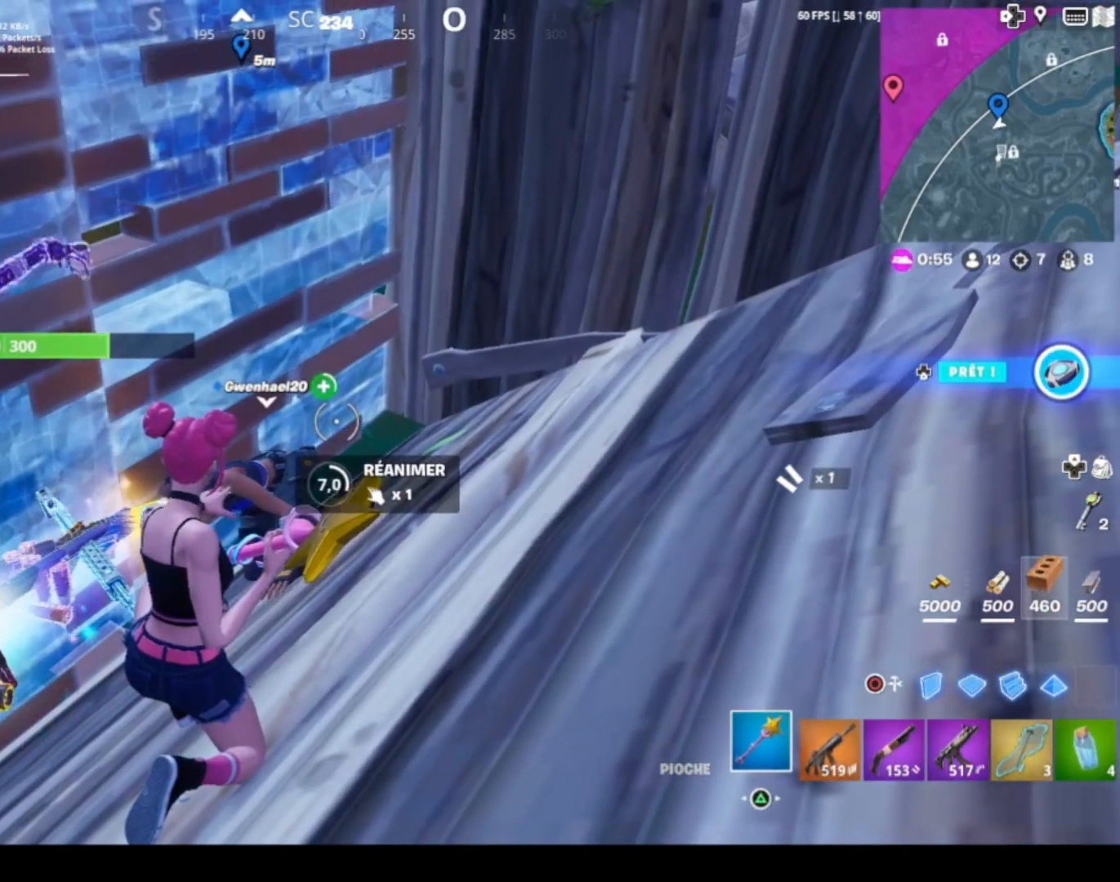
{"buttons": ["SQUARE"], "left_stick": "center", "right_stick": "center", "events": []}
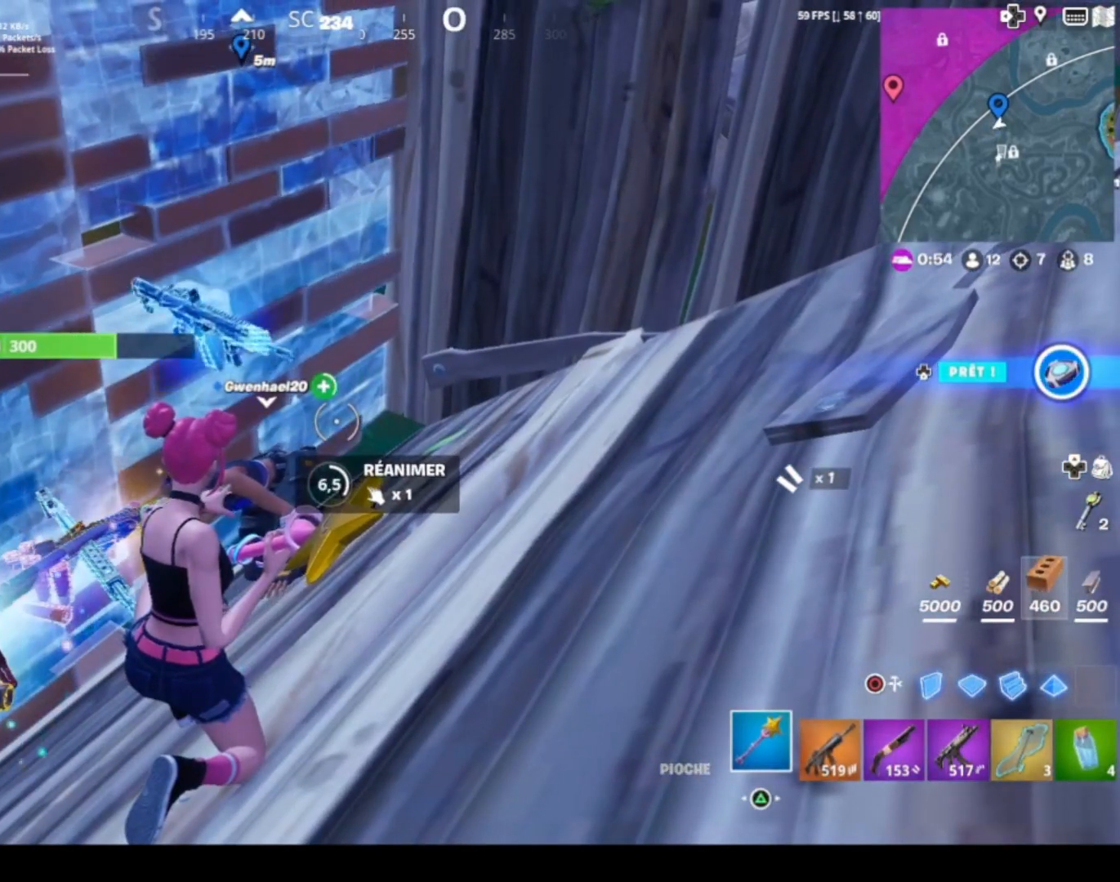
{"buttons": ["SQUARE"], "left_stick": "center", "right_stick": "center", "events": []}
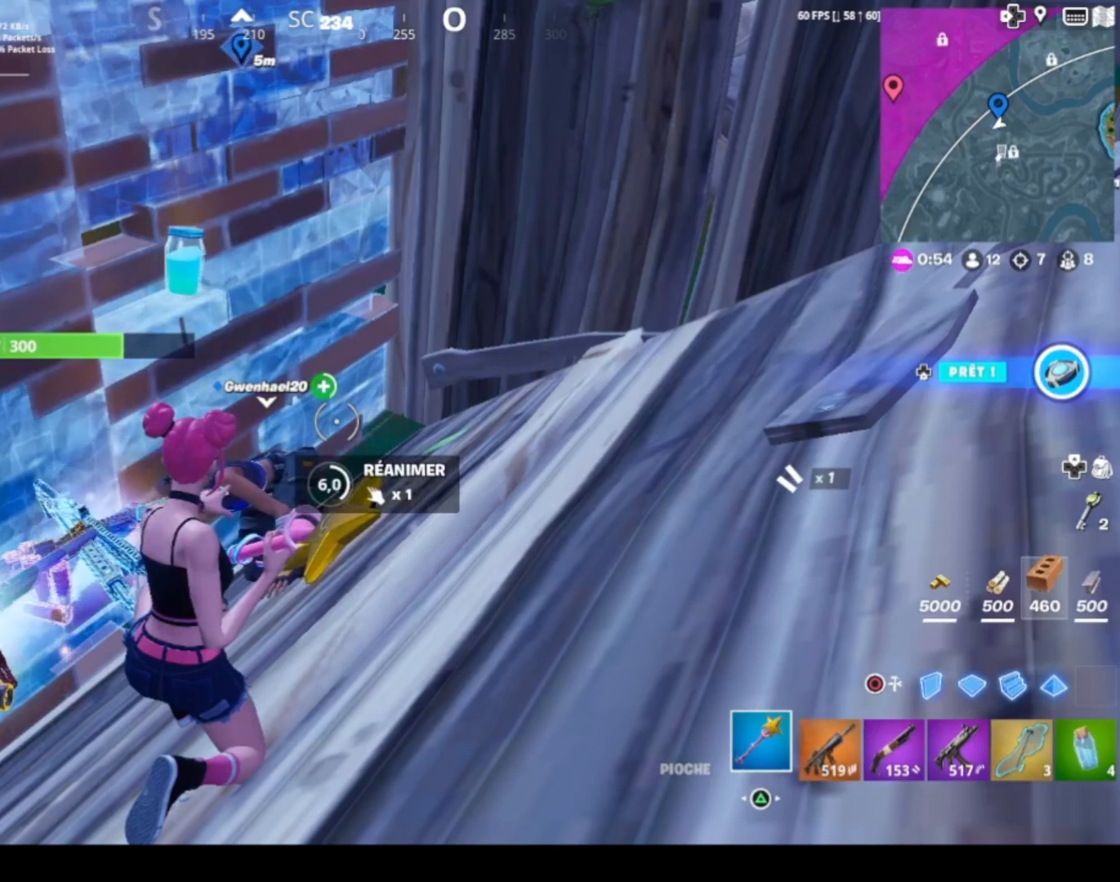
{"buttons": ["SQUARE"], "left_stick": "center", "right_stick": "center", "events": []}
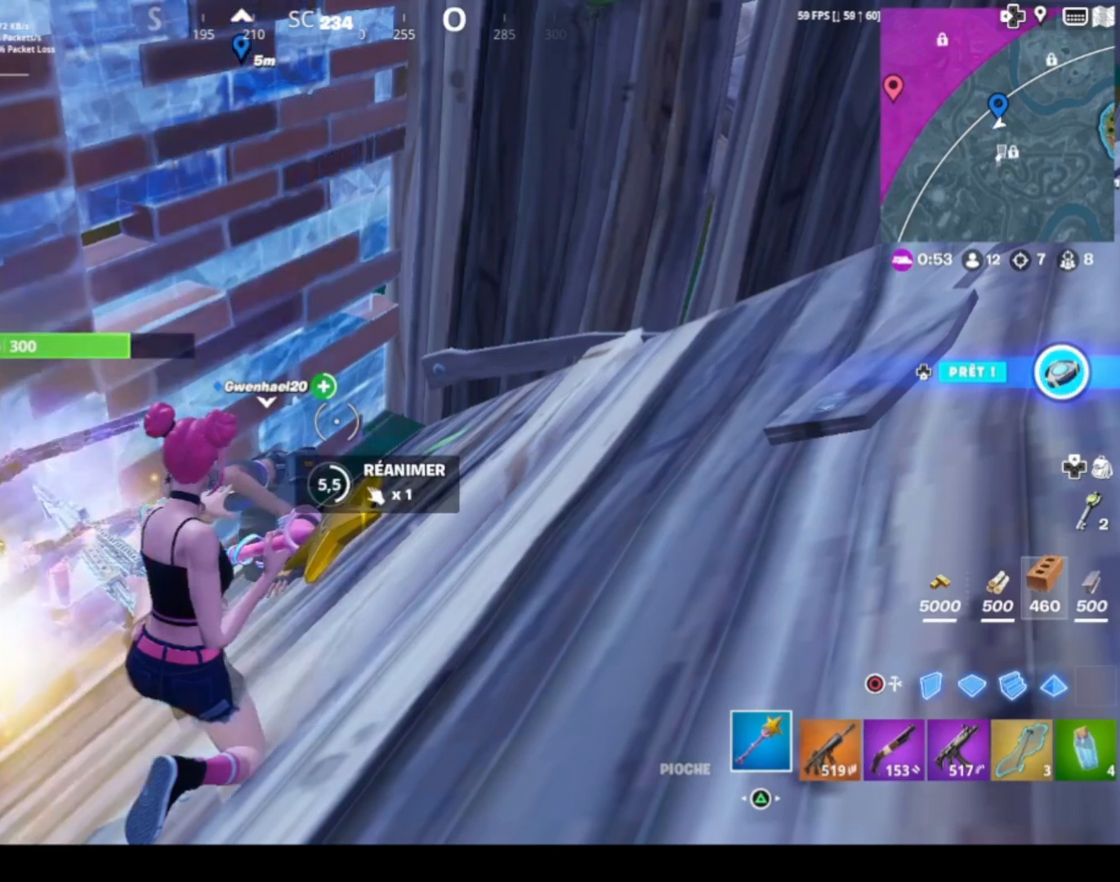
{"buttons": ["SQUARE"], "left_stick": "center", "right_stick": "center", "events": []}
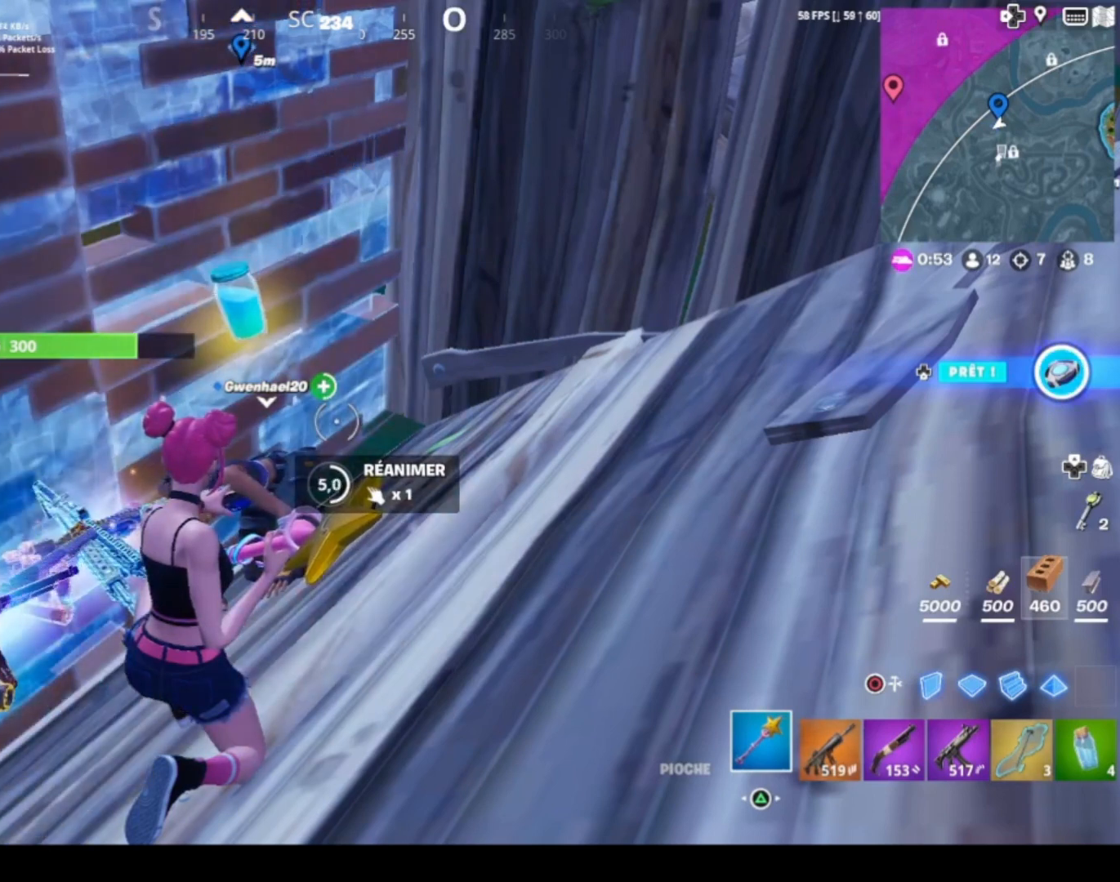
{"buttons": ["SQUARE"], "left_stick": "center", "right_stick": "center", "events": []}
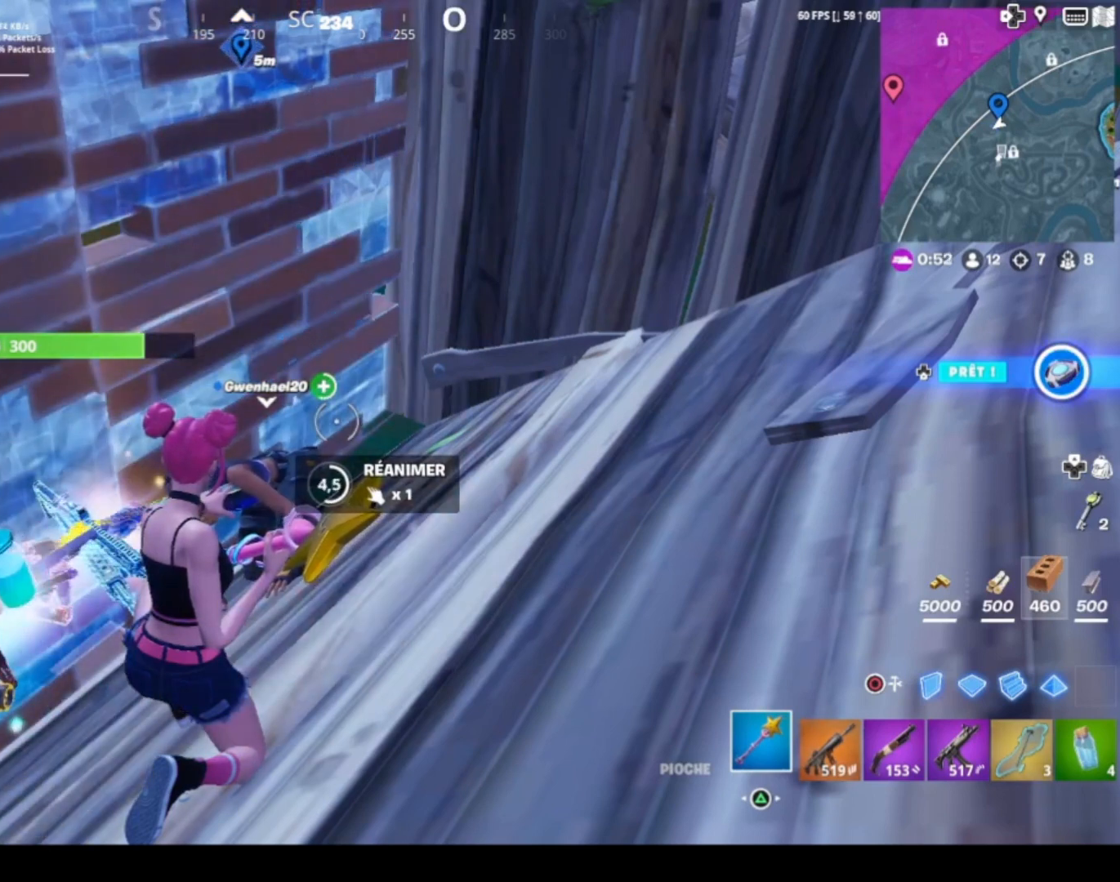
{"buttons": ["SQUARE"], "left_stick": "center", "right_stick": "center", "events": []}
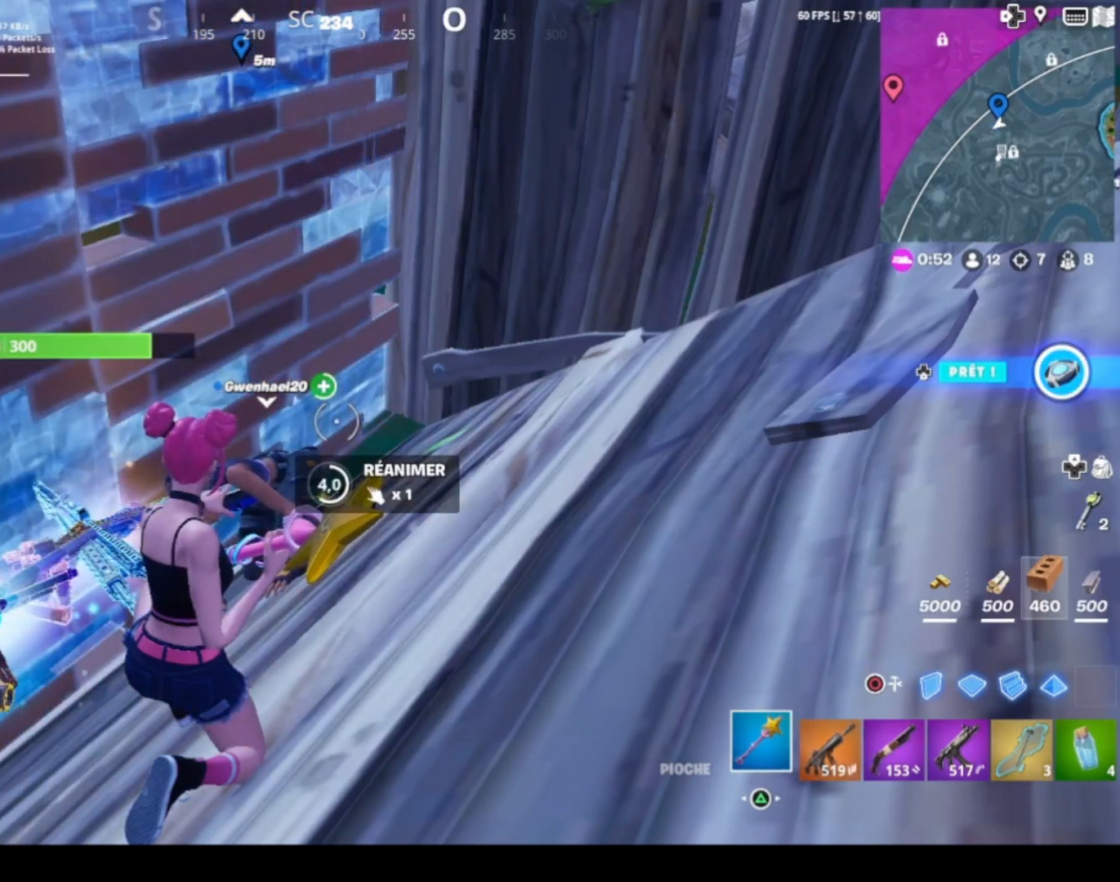
{"buttons": ["SQUARE"], "left_stick": "center", "right_stick": "center", "events": []}
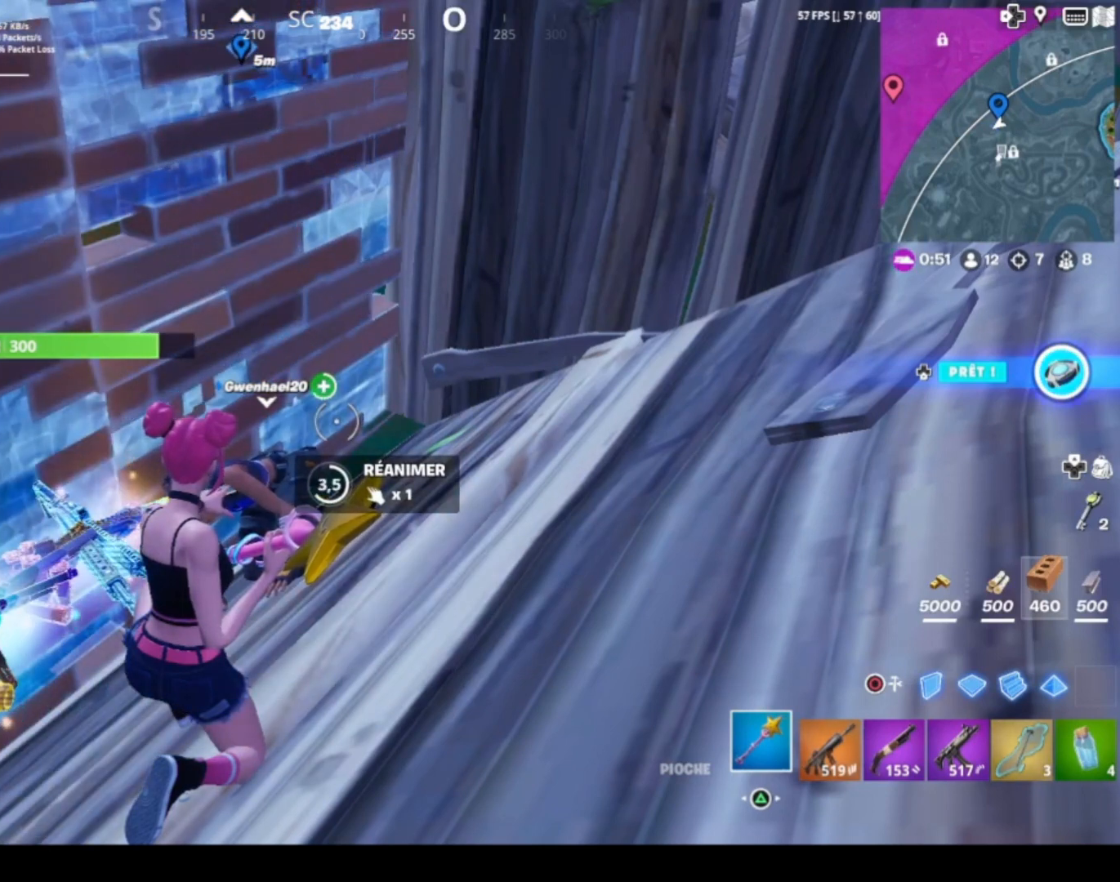
{"buttons": ["SQUARE"], "left_stick": "center", "right_stick": "center", "events": []}
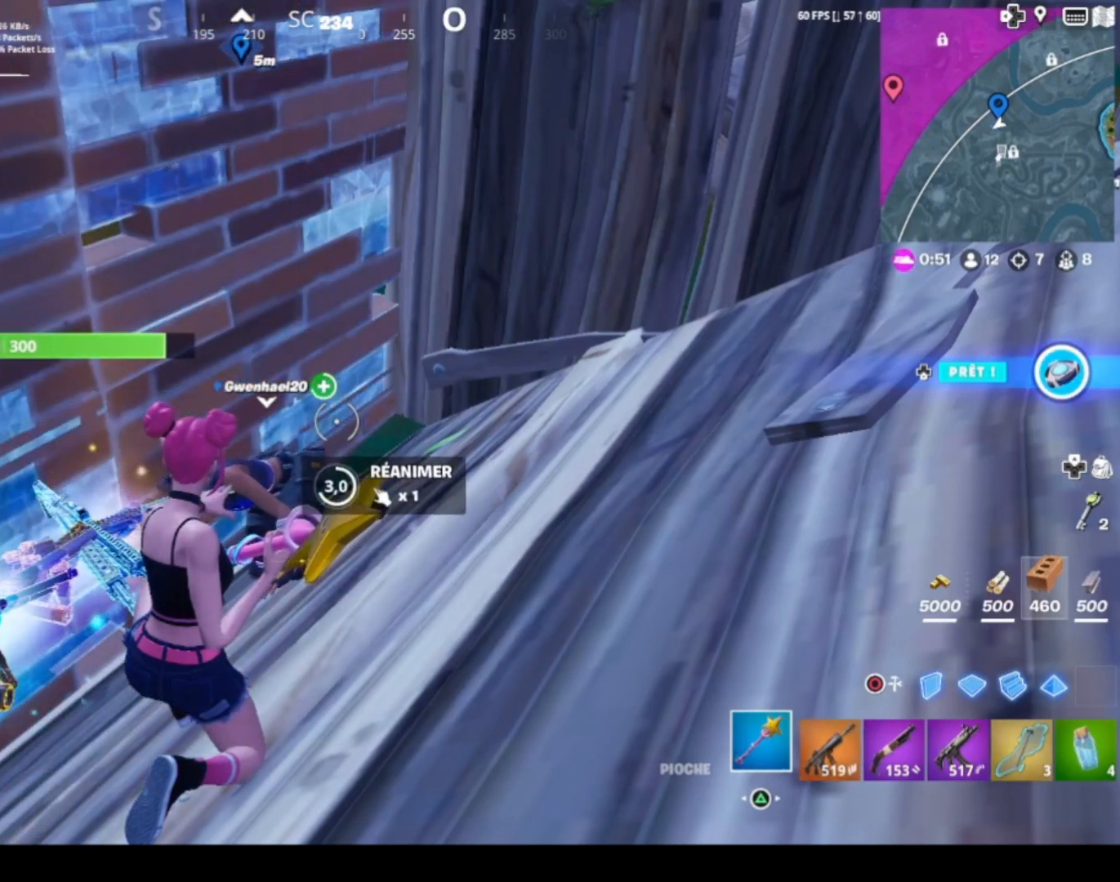
{"buttons": ["SQUARE"], "left_stick": "center", "right_stick": "center", "events": []}
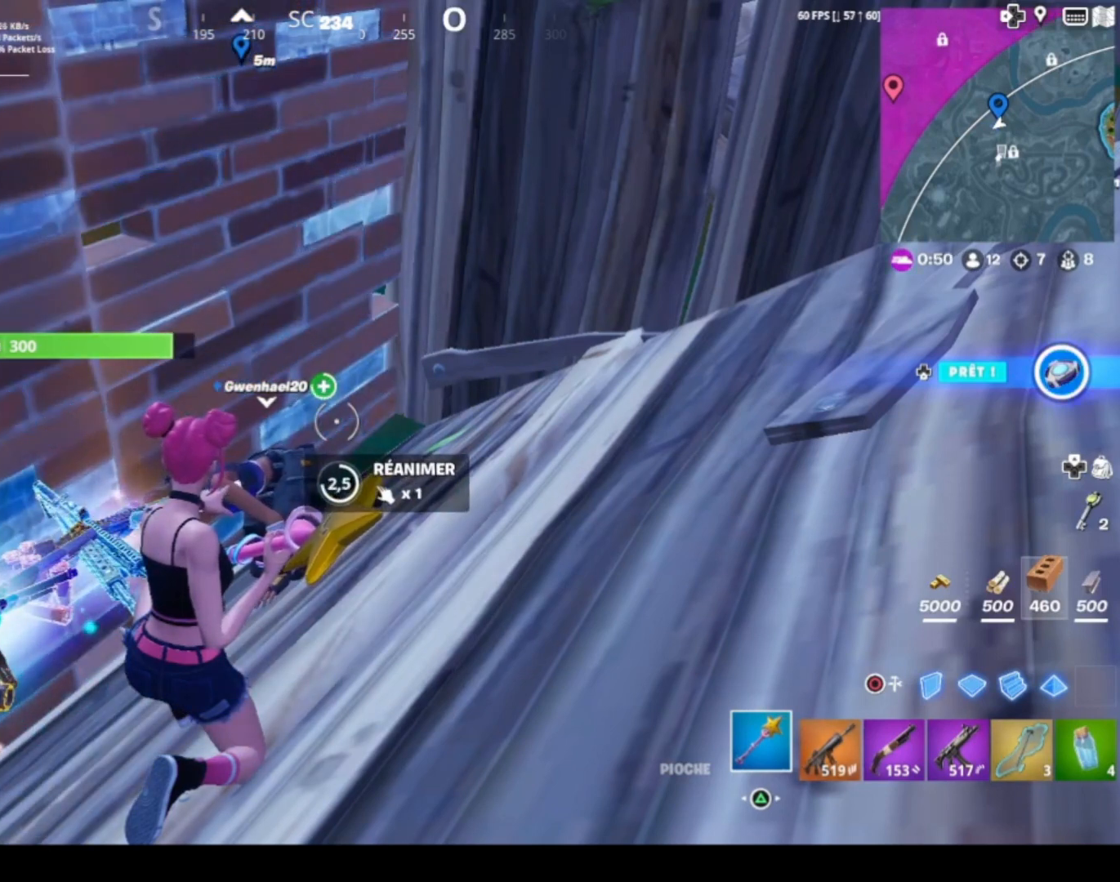
{"buttons": ["SQUARE"], "left_stick": "center", "right_stick": "center", "events": []}
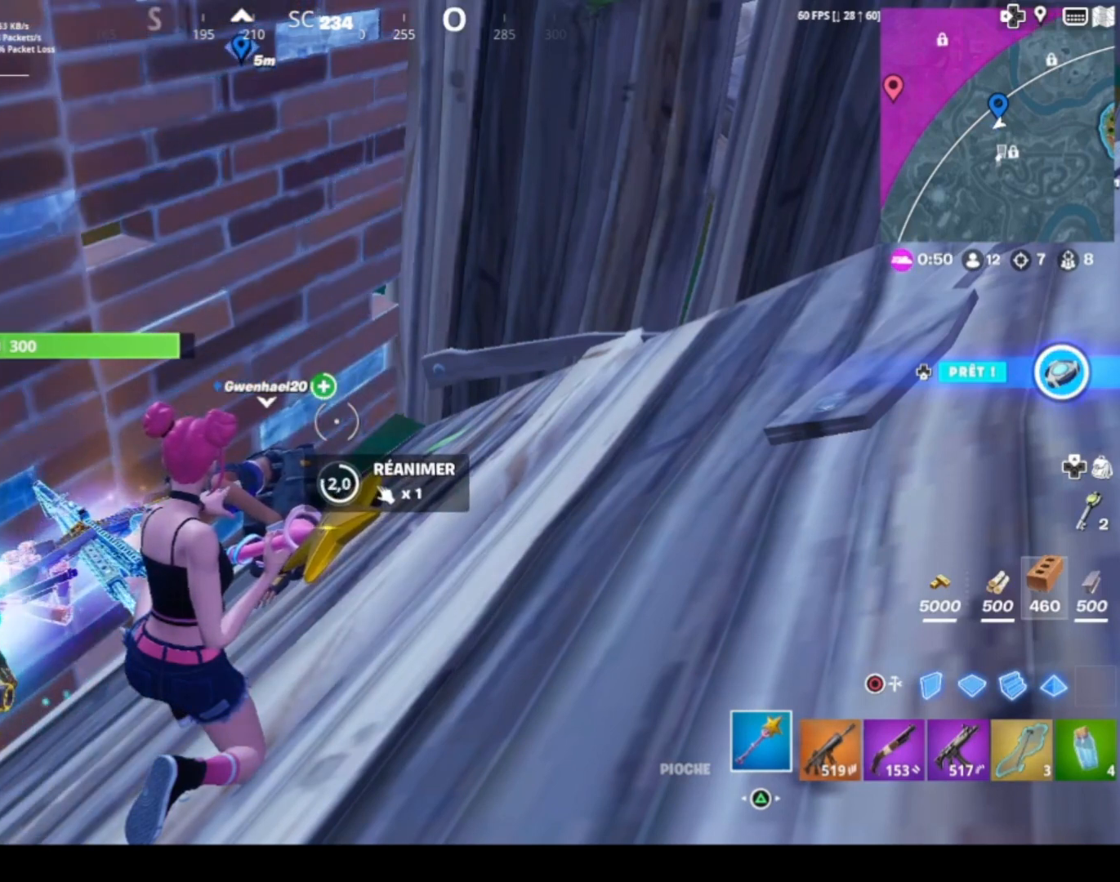
{"buttons": ["SQUARE"], "left_stick": "center", "right_stick": "center", "events": []}
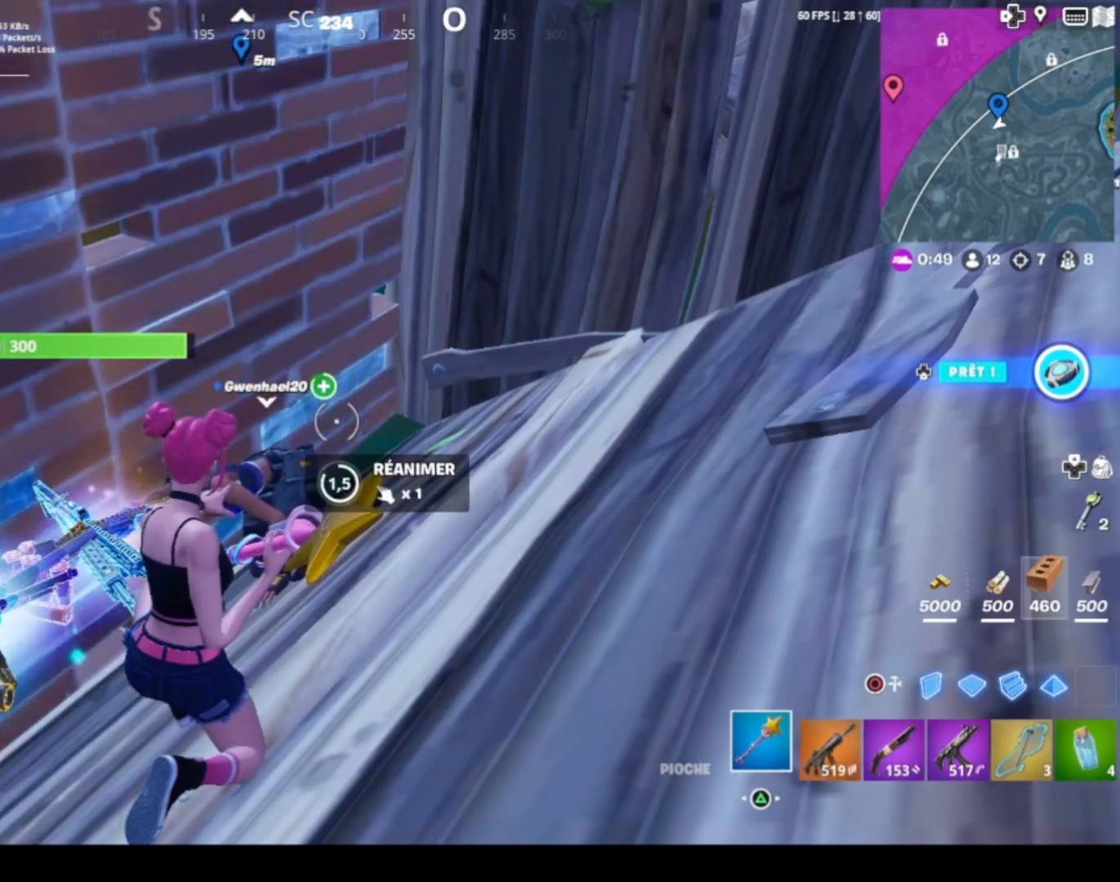
{"buttons": ["SQUARE"], "left_stick": "center", "right_stick": "center", "events": []}
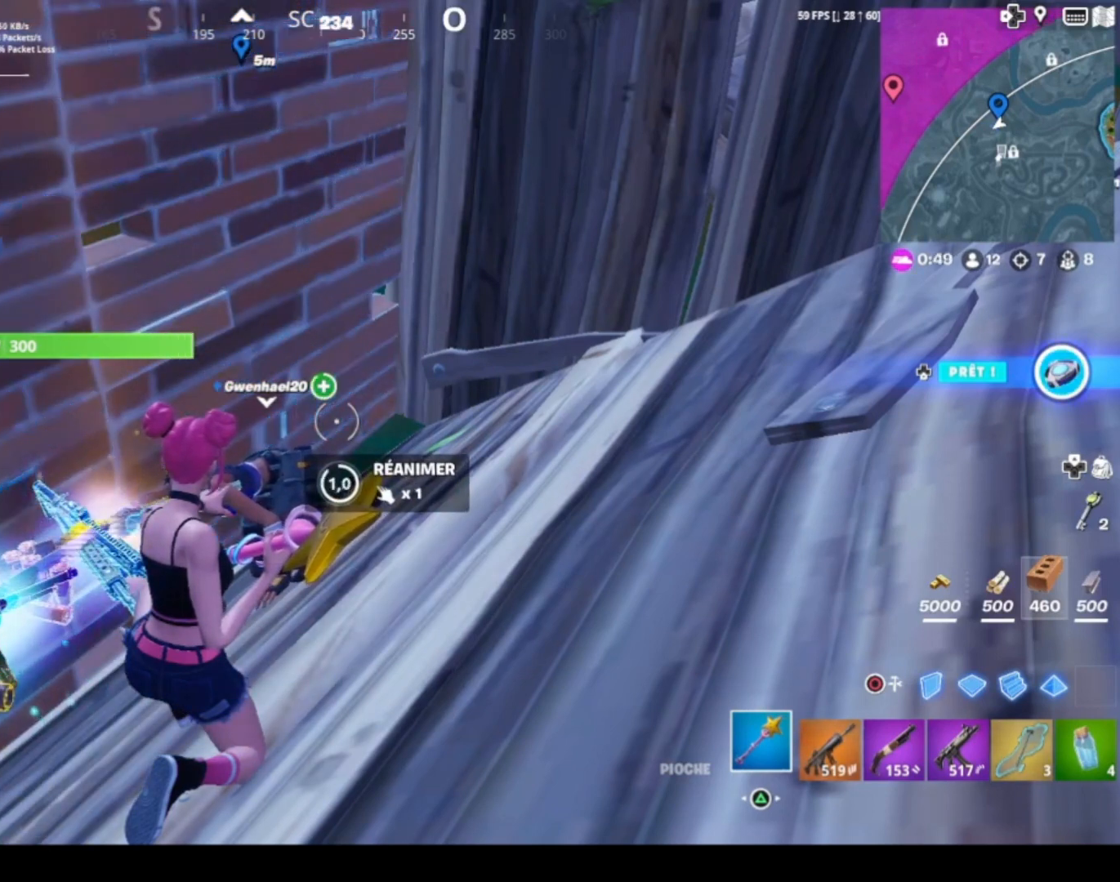
{"buttons": ["SQUARE"], "left_stick": "center", "right_stick": "center", "events": []}
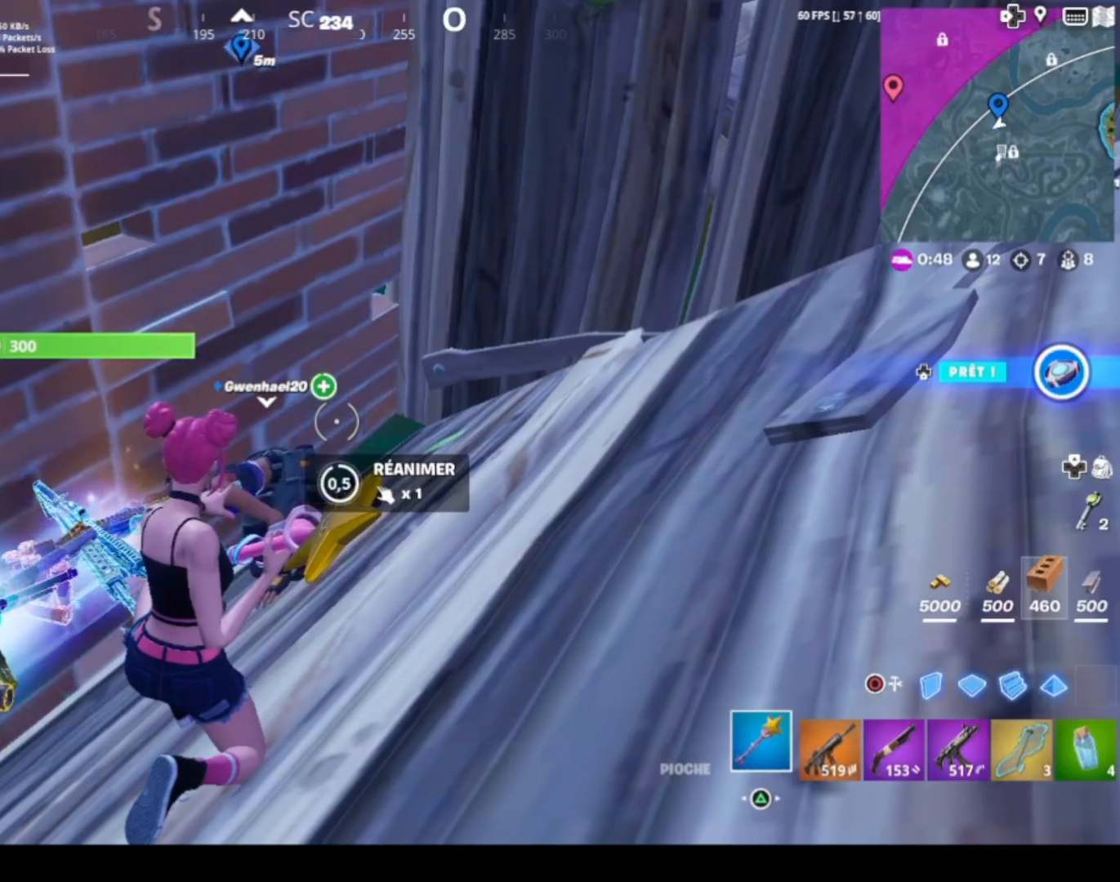
{"buttons": ["SQUARE"], "left_stick": "center", "right_stick": "center", "events": []}
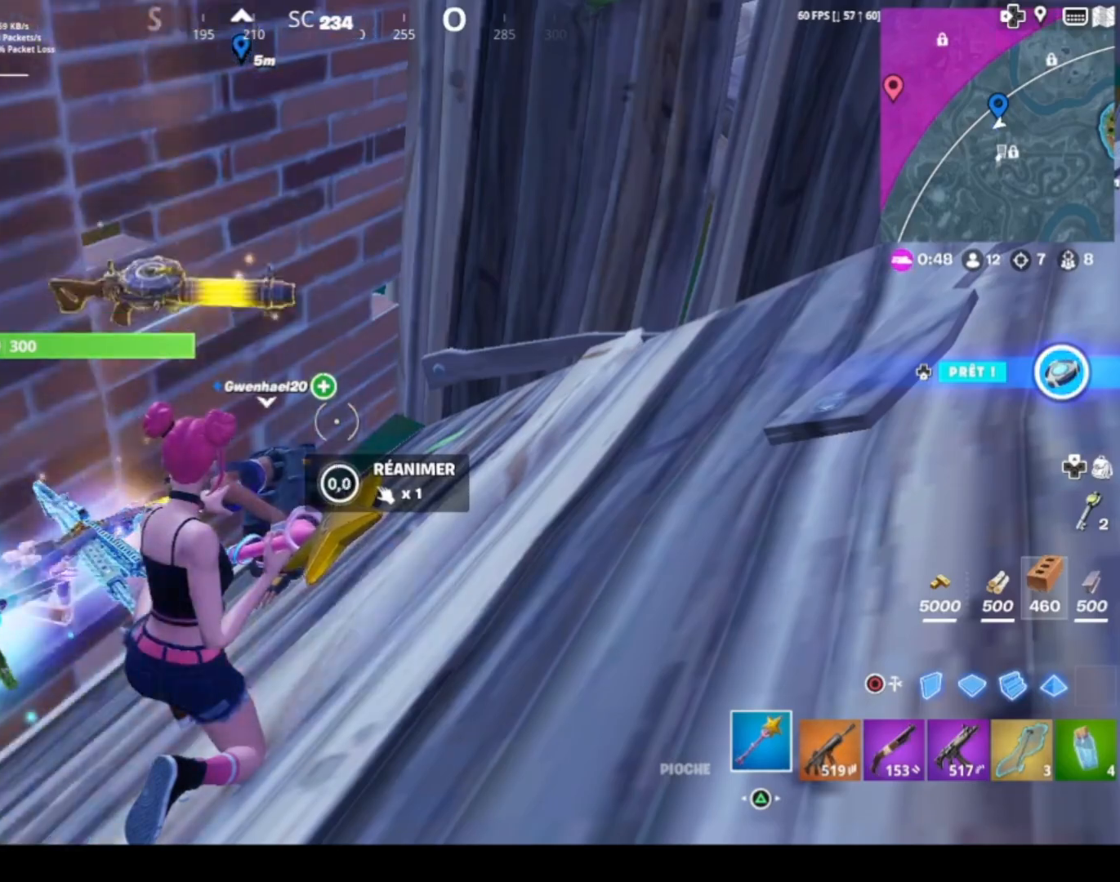
{"buttons": [], "left_stick": "right", "right_stick": "center", "events": [[400, "SQUARE", "up"], [433, "left_stick", "right"]]}
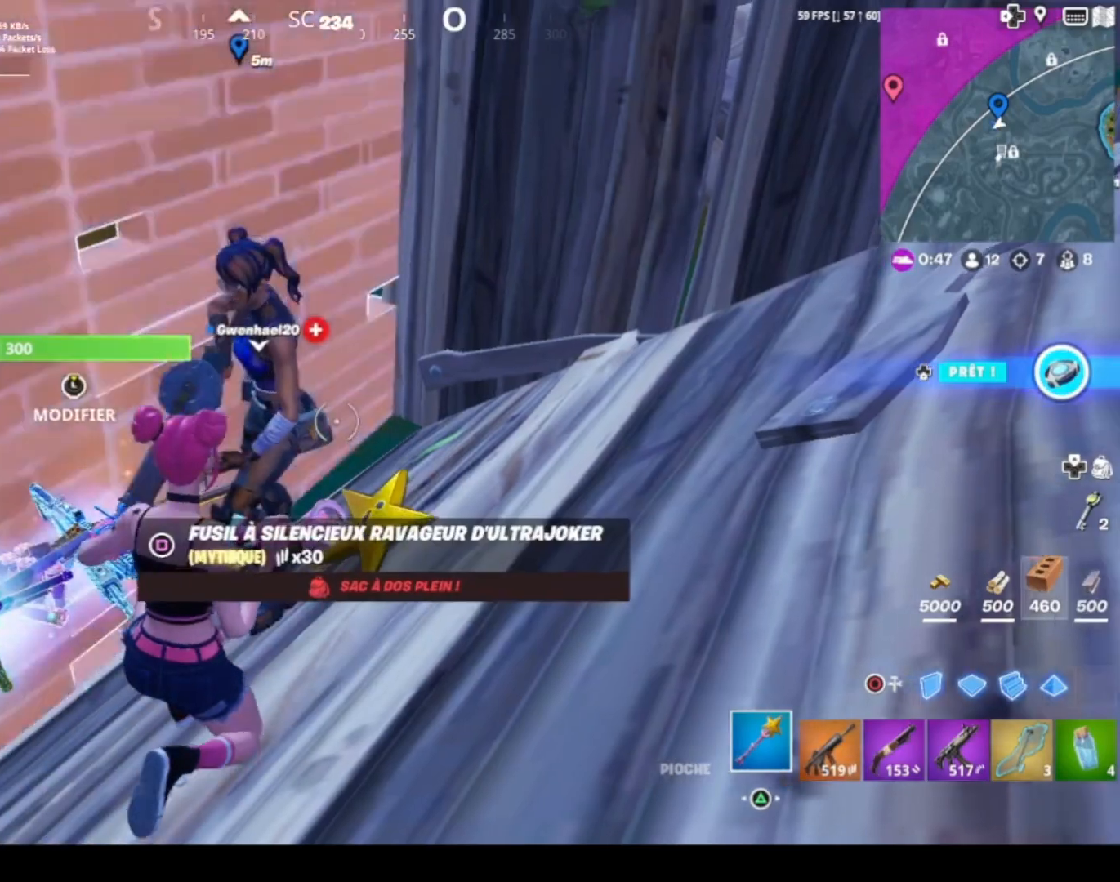
{"buttons": [], "left_stick": "right", "right_stick": "up", "events": [[100, "right_stick", "right"], [267, "CROSS", "down"], [300, "right_stick", "up-right"], [367, "CROSS", "up"], [434, "right_stick", "up"]]}
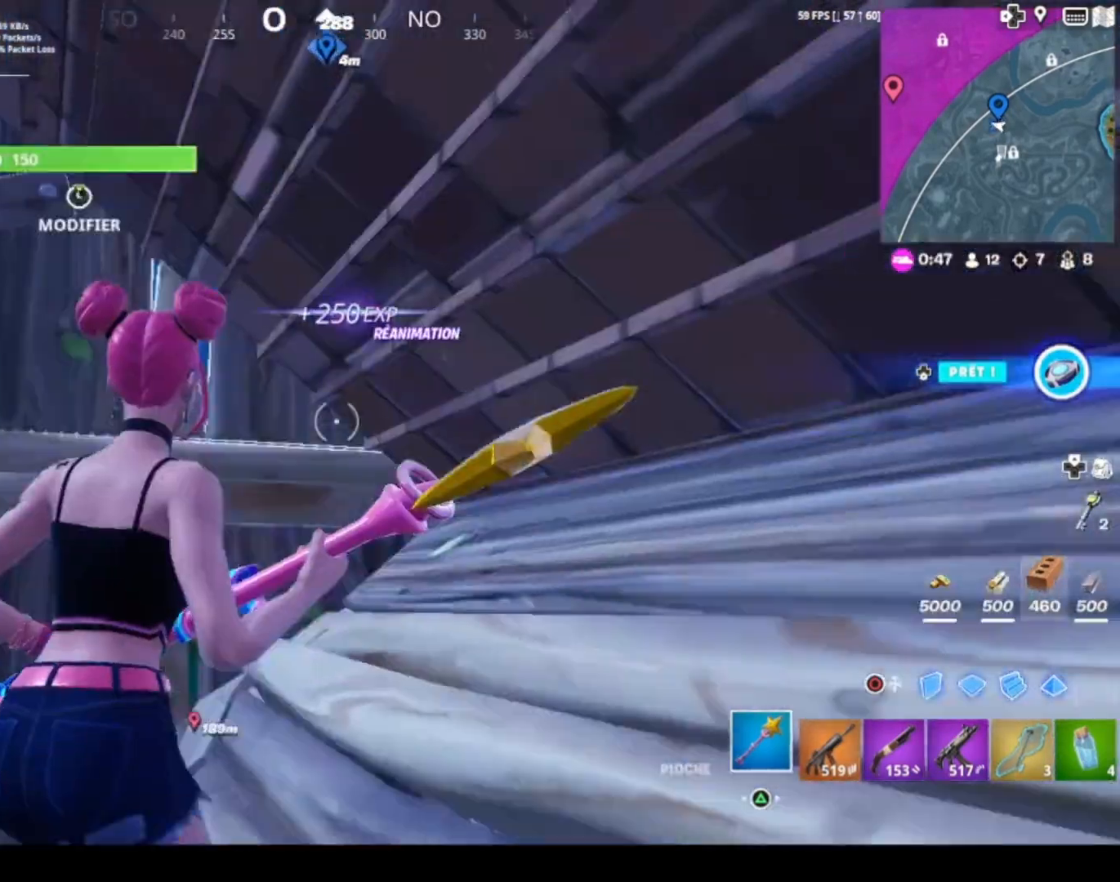
{"buttons": [], "left_stick": "up-left", "right_stick": "center", "events": [[100, "right_stick", "left"], [200, "left_stick", "left"], [400, "left_stick", "up-left"], [467, "right_stick", "center"]]}